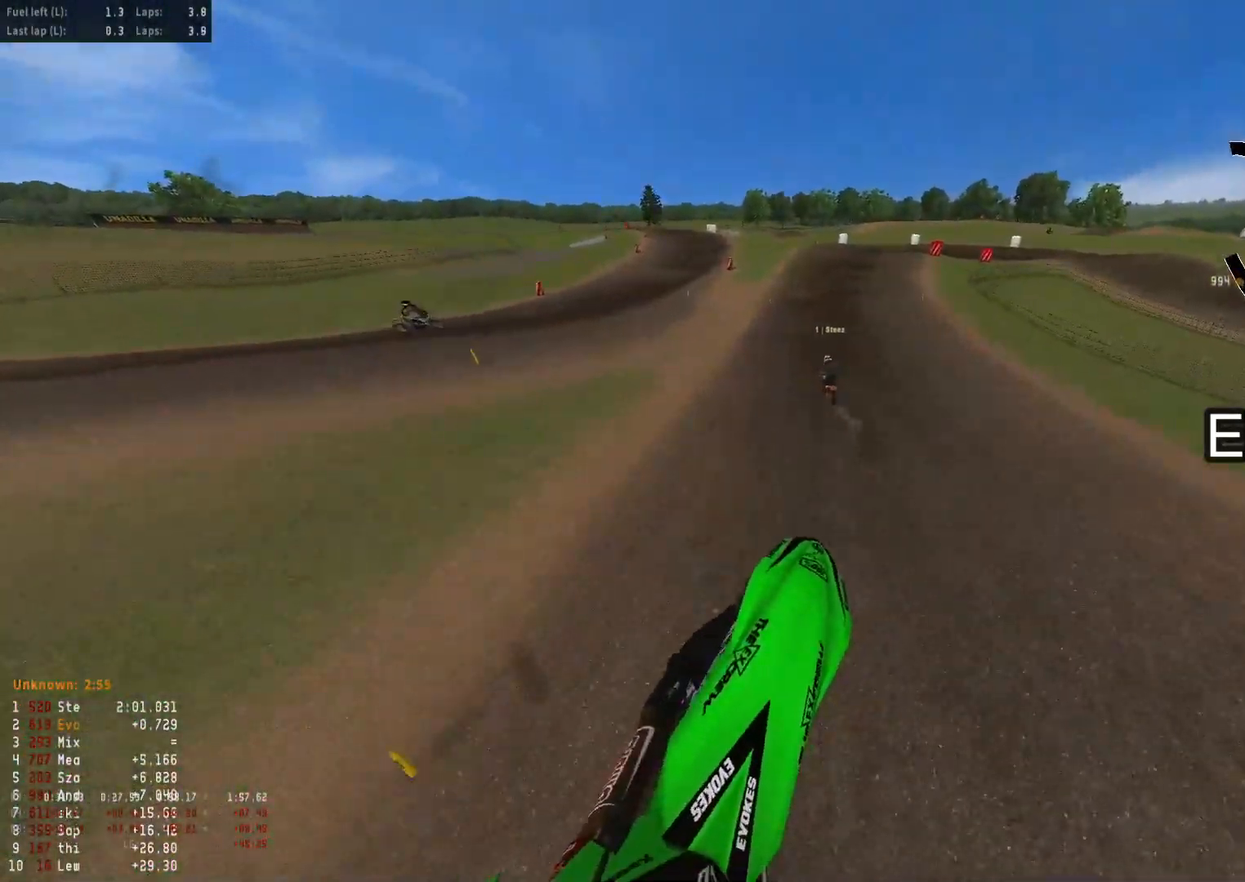
Gameplay with a controller (PlayStation layout); each line is a JSON object with the inputs held at the frame after it. "events" lists button and stick changes between this image and that frame as [ms after this image, input, new state], when the widget could be followed in between.
{"buttons": ["R2"], "left_stick": "center", "right_stick": "up", "events": [[300, "left_stick", "center"]]}
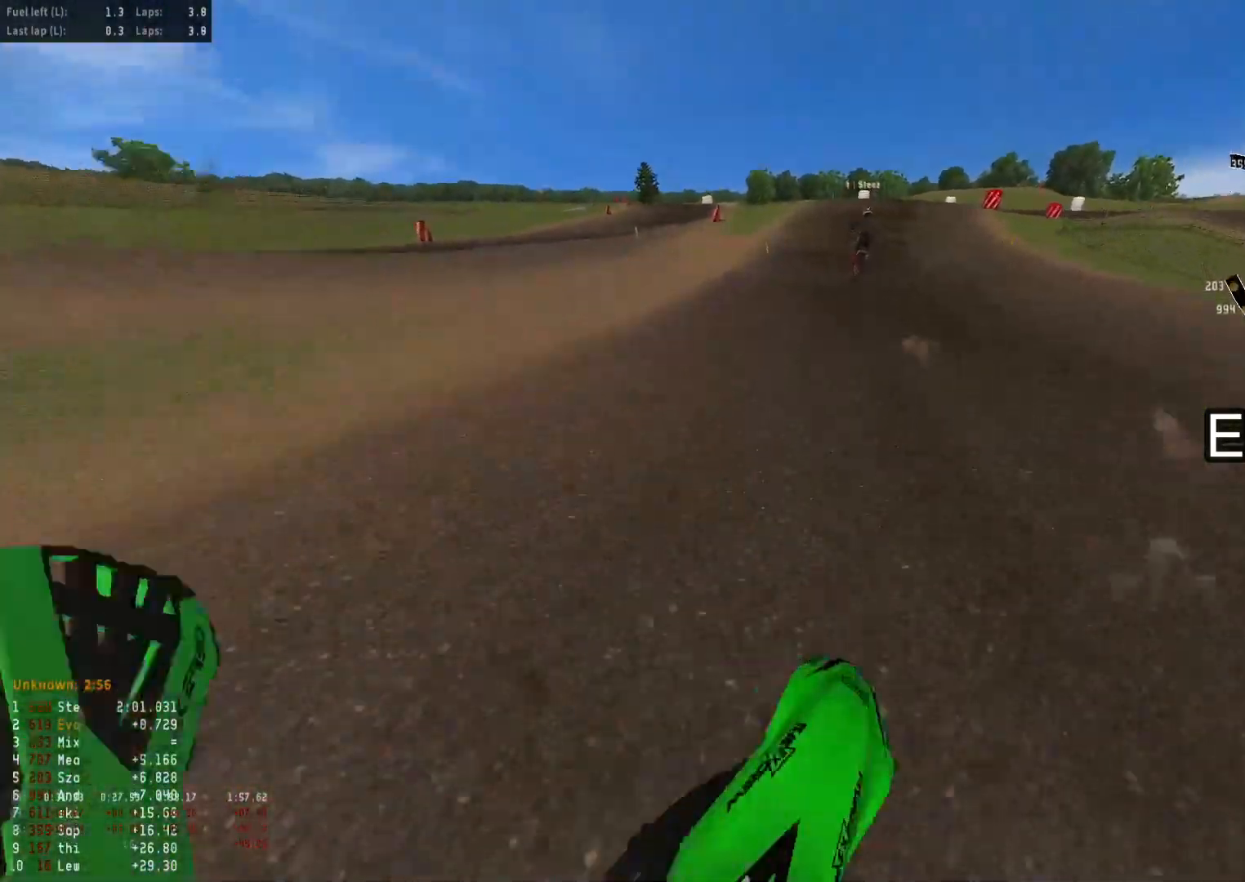
{"buttons": ["R2"], "left_stick": "down-right", "right_stick": "down", "events": [[17, "left_stick", "down"], [233, "right_stick", "center"], [400, "right_stick", "down"], [483, "left_stick", "down-right"]]}
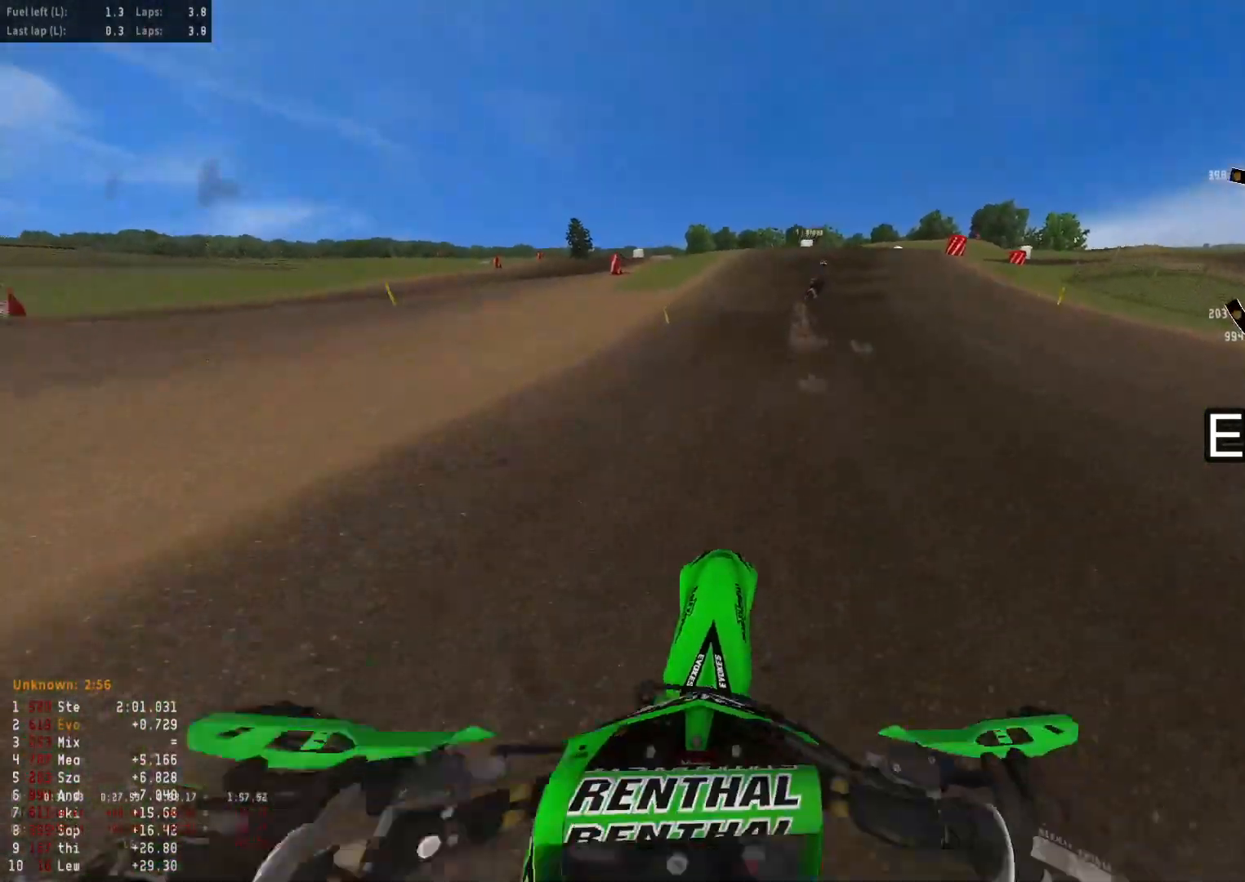
{"buttons": ["R2"], "left_stick": "down-right", "right_stick": "down-right", "events": [[267, "right_stick", "down-right"]]}
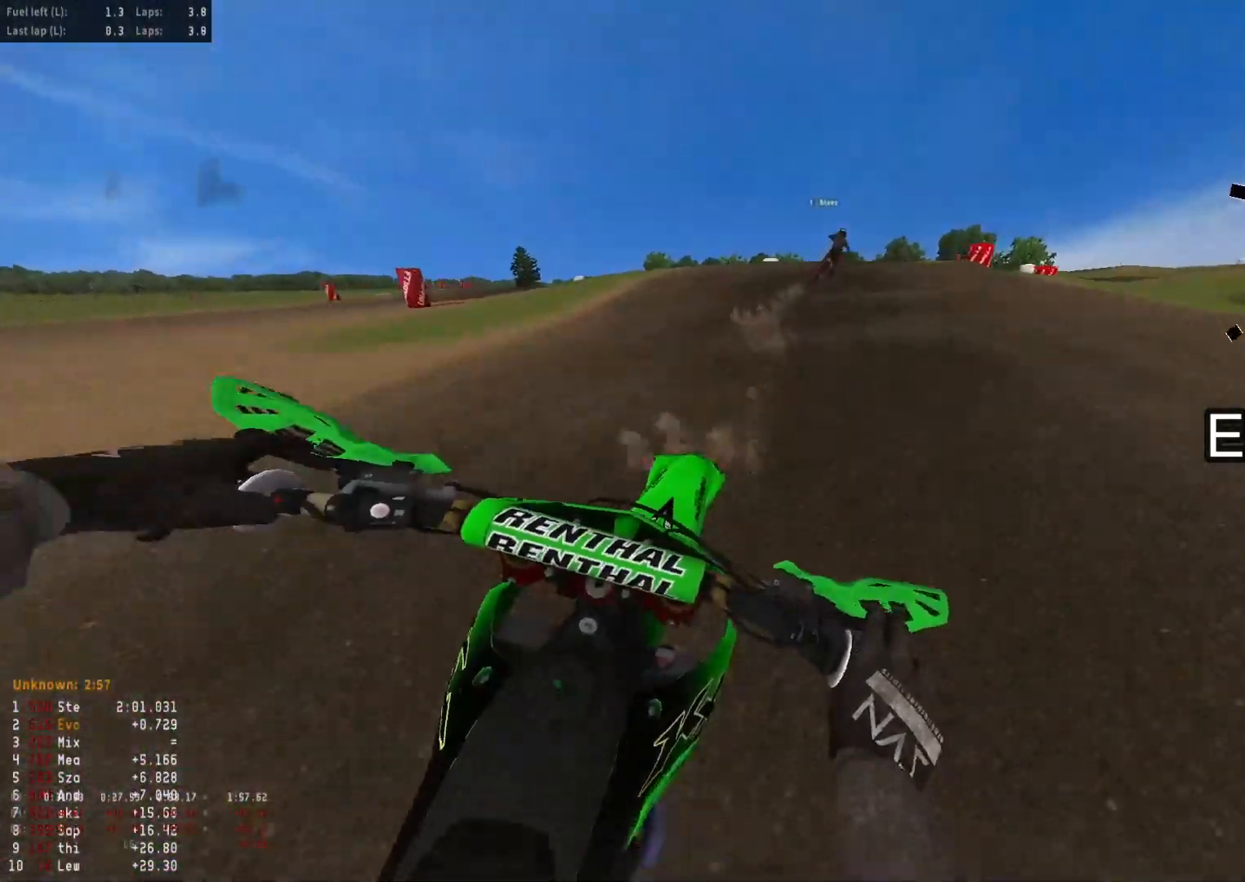
{"buttons": [], "left_stick": "down-right", "right_stick": "down", "events": [[150, "R2", "up"], [267, "right_stick", "down"], [300, "L1", "down"], [400, "L1", "up"]]}
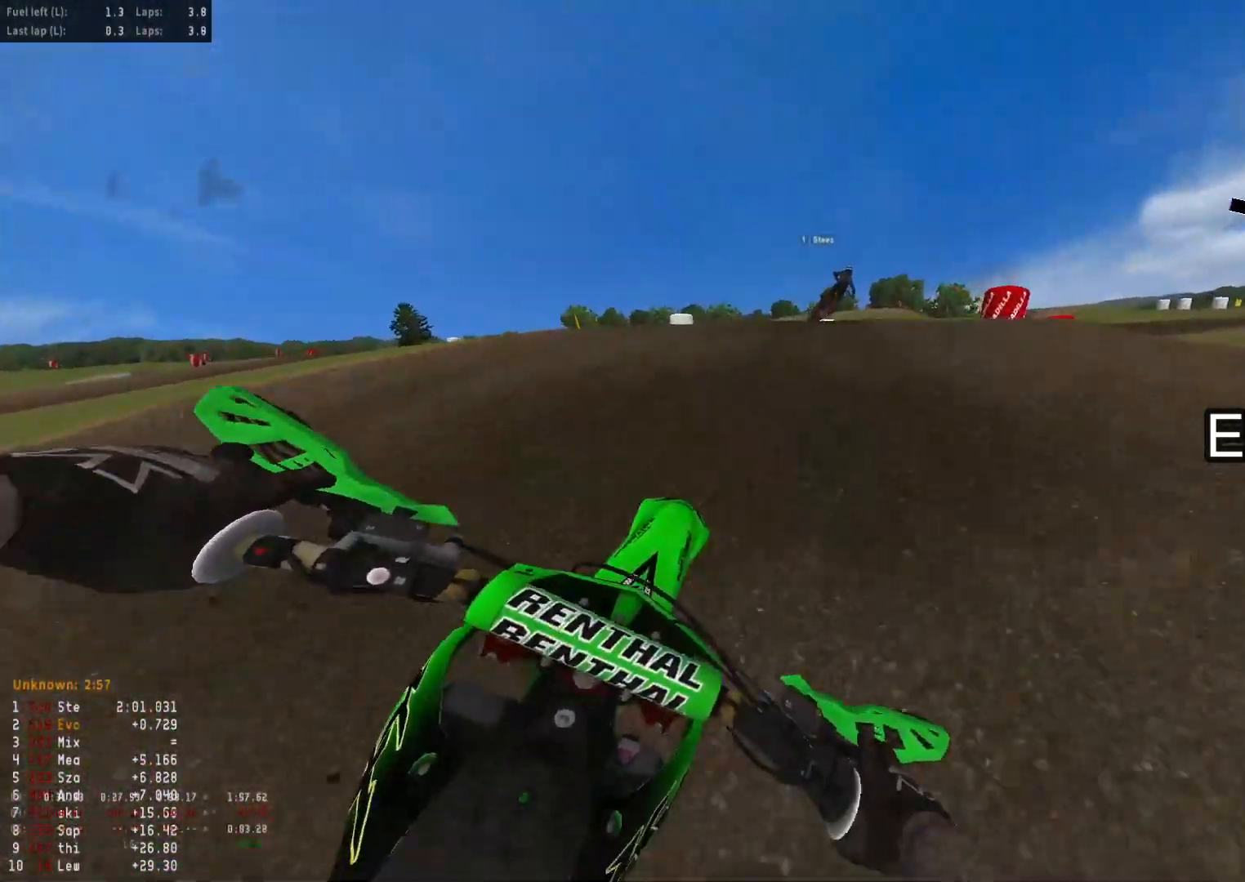
{"buttons": [], "left_stick": "down-right", "right_stick": "down", "events": []}
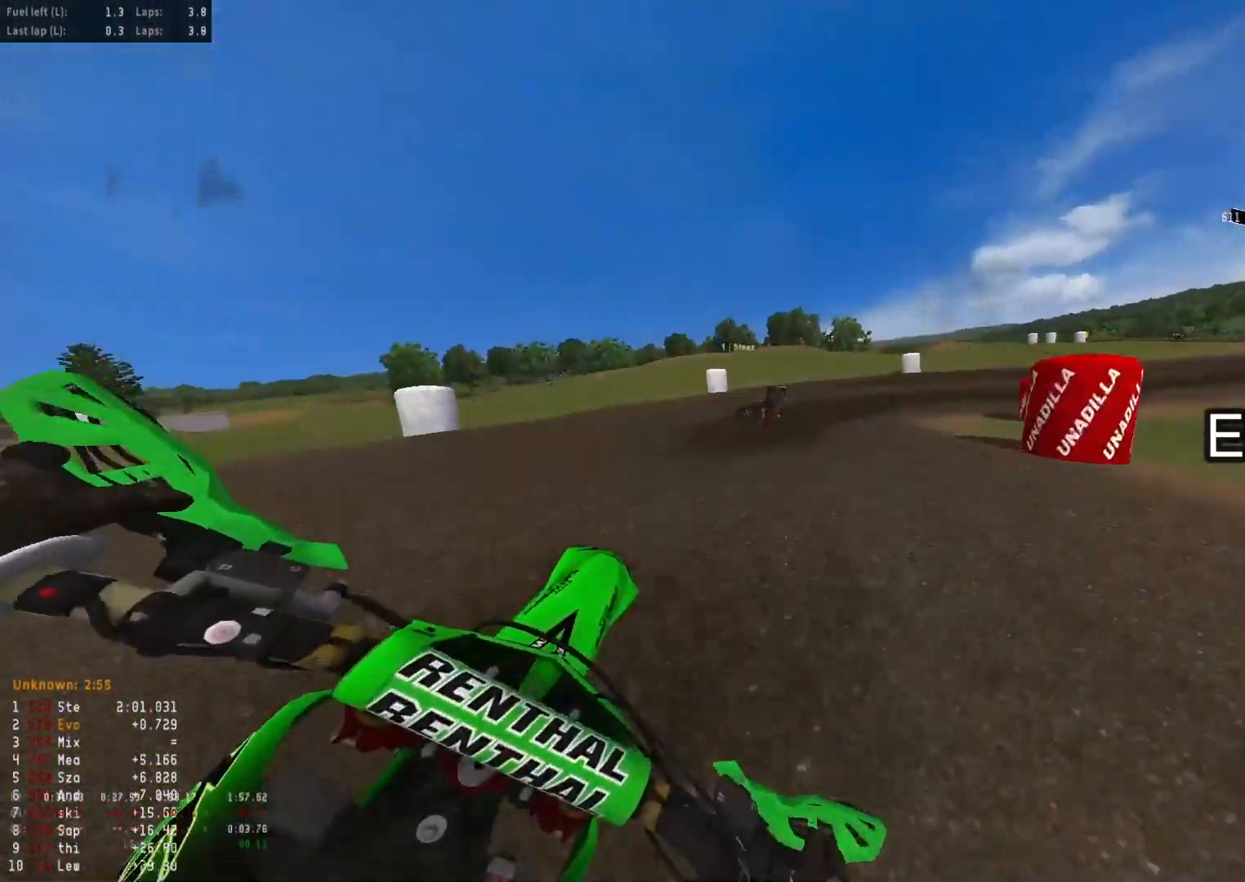
{"buttons": [], "left_stick": "down-right", "right_stick": "center", "events": [[133, "right_stick", "center"], [350, "right_stick", "up"], [467, "right_stick", "center"]]}
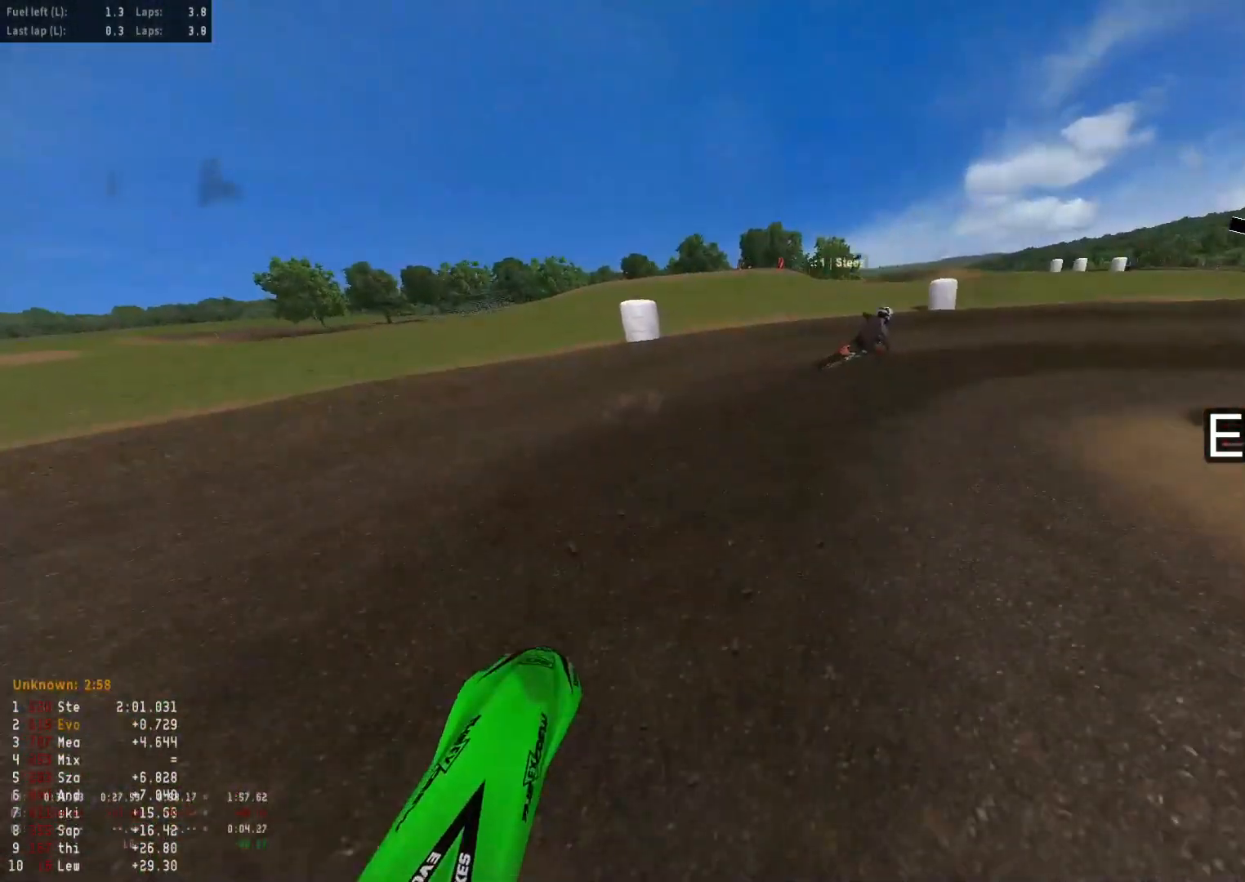
{"buttons": ["R2"], "left_stick": "down-right", "right_stick": "down-left", "events": [[33, "R3", "down"], [133, "R3", "up"], [150, "right_stick", "down"], [333, "right_stick", "down-left"], [500, "R2", "down"]]}
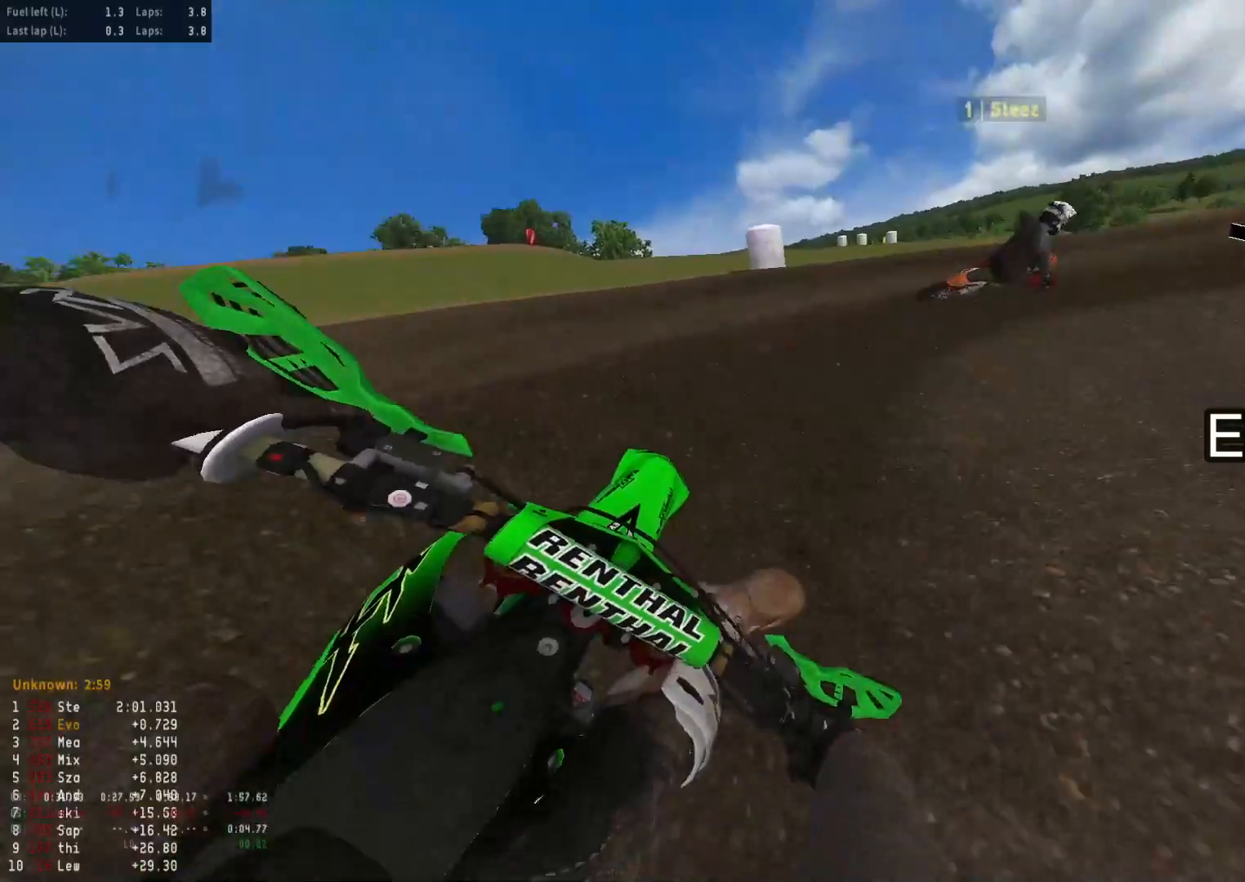
{"buttons": ["R2"], "left_stick": "down-right", "right_stick": "down-left", "events": [[217, "R2", "up"], [317, "R2", "down"]]}
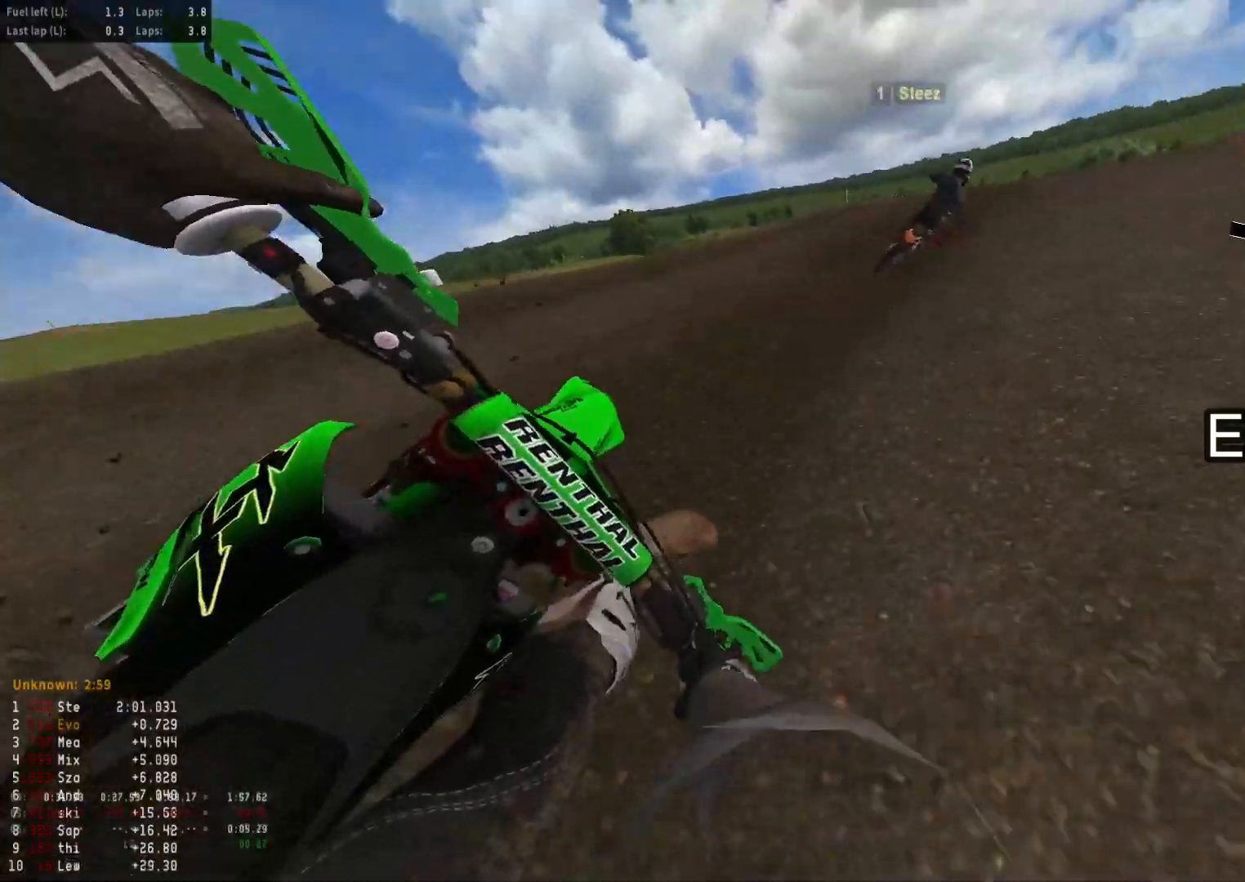
{"buttons": ["R2"], "left_stick": "up", "right_stick": "up", "events": [[250, "R3", "down"], [250, "left_stick", "center"], [317, "left_stick", "up"], [317, "right_stick", "center"], [367, "R3", "up"], [367, "right_stick", "left"], [417, "right_stick", "up"]]}
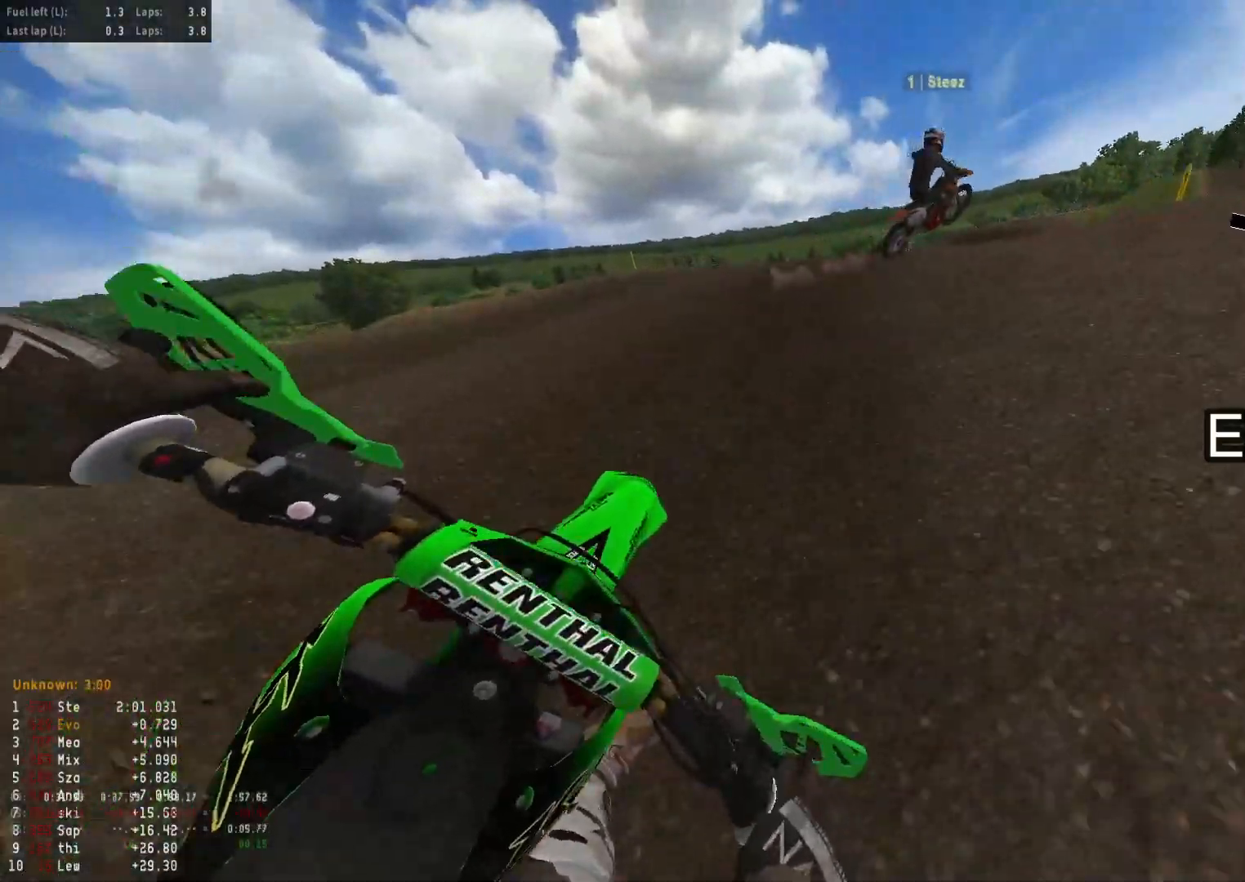
{"buttons": ["R2"], "left_stick": "up", "right_stick": "center", "events": [[200, "left_stick", "up-right"], [333, "right_stick", "center"], [483, "left_stick", "up"]]}
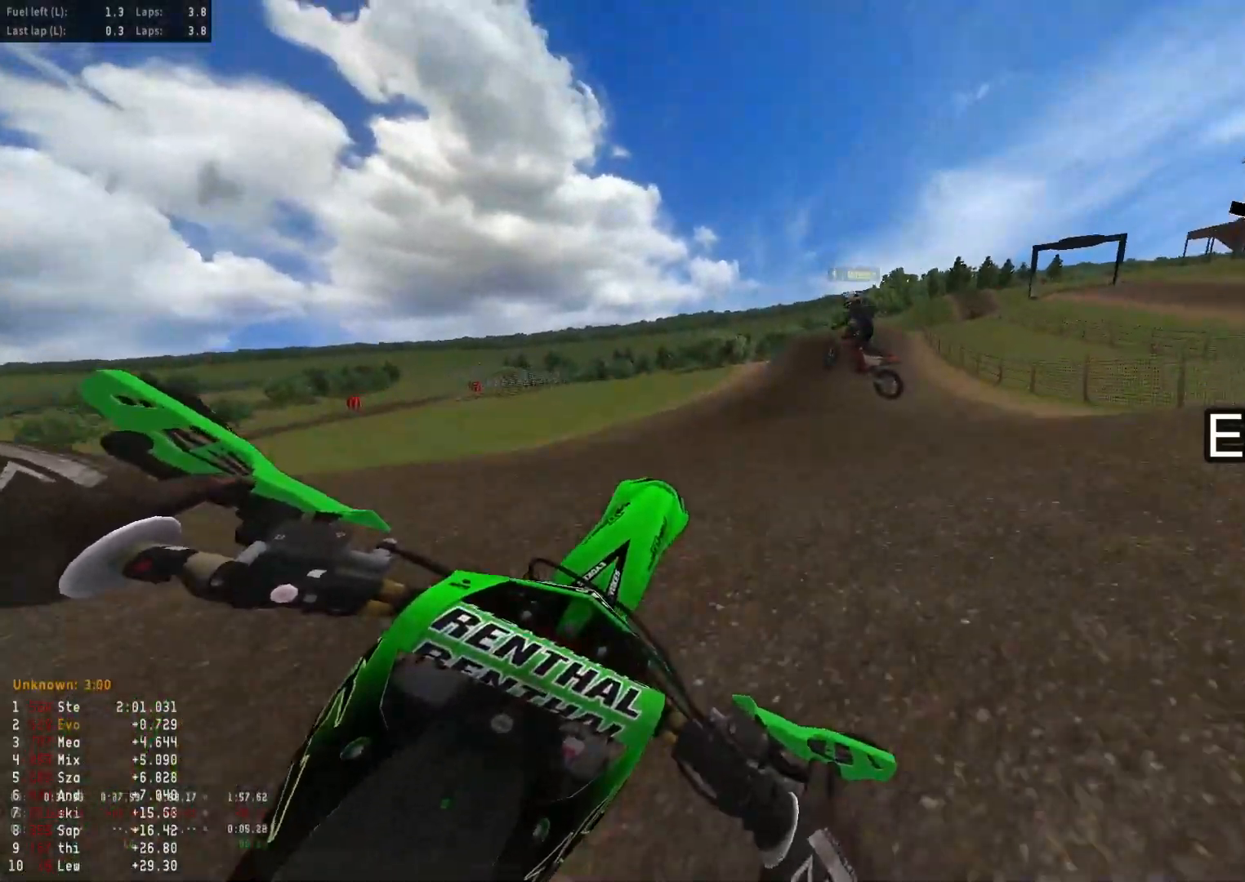
{"buttons": ["R2"], "left_stick": "left", "right_stick": "up-left", "events": [[83, "R1", "down"], [83, "left_stick", "up-left"], [83, "right_stick", "up"], [167, "R1", "up"], [217, "left_stick", "left"], [333, "right_stick", "up-left"]]}
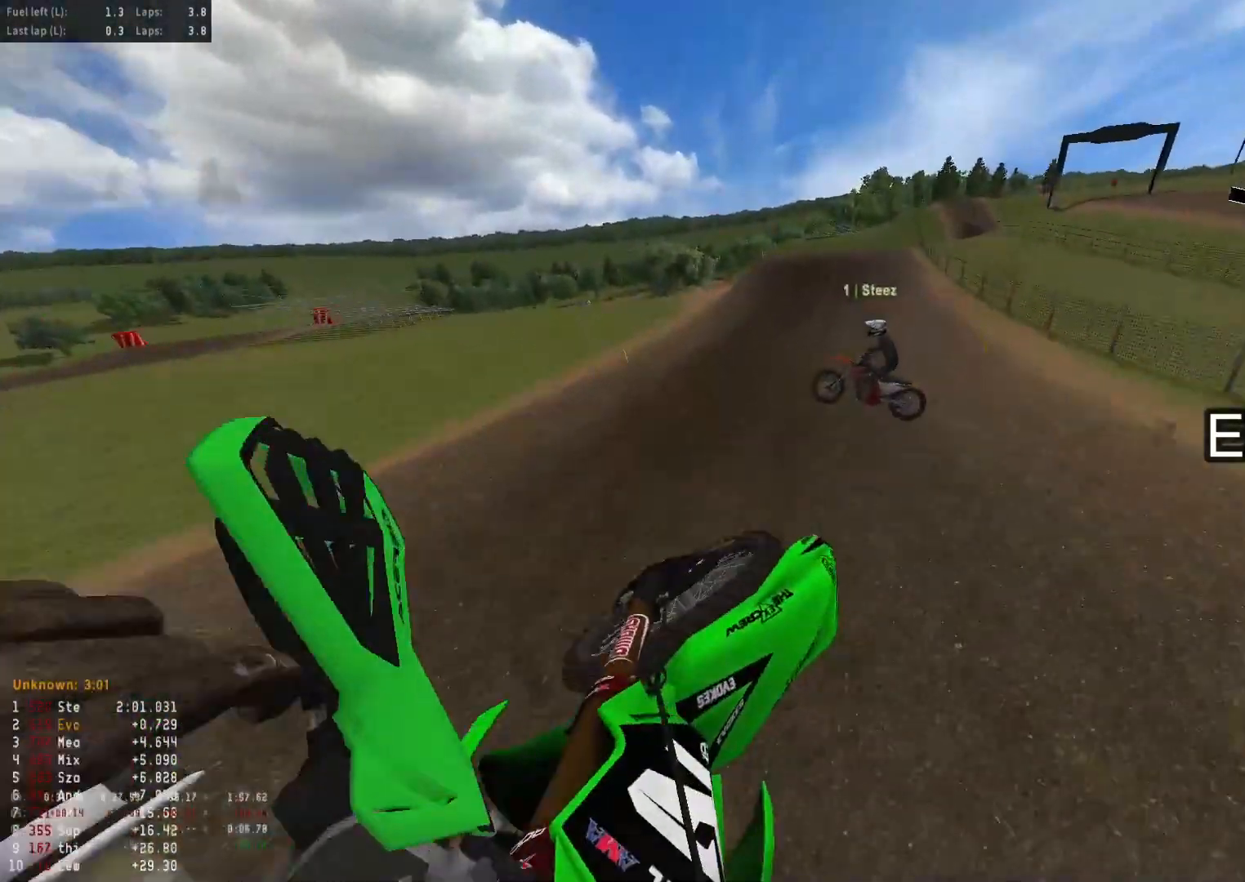
{"buttons": ["R2", "R3"], "left_stick": "center", "right_stick": "center", "events": [[383, "left_stick", "center"], [467, "R3", "down"], [467, "right_stick", "center"]]}
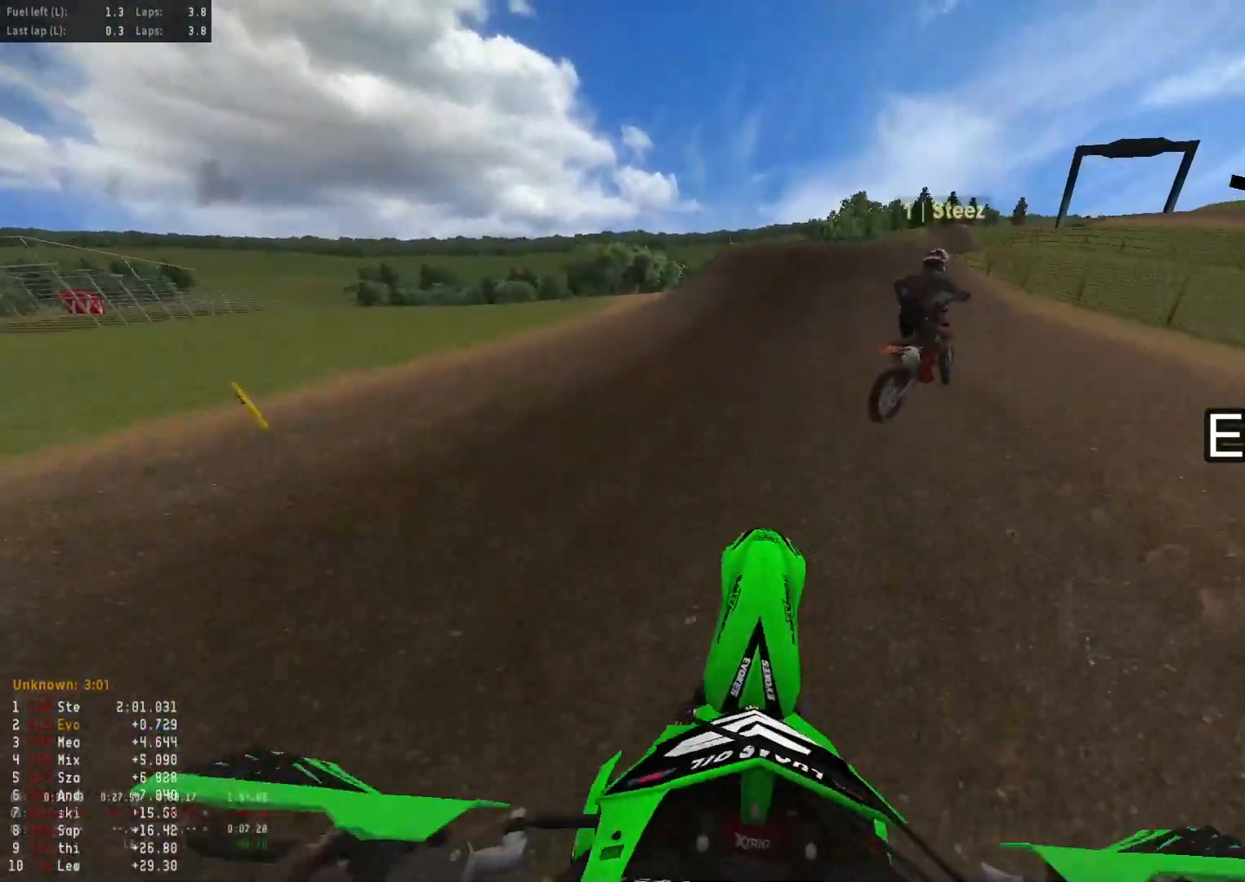
{"buttons": ["R2"], "left_stick": "center", "right_stick": "down-right", "events": [[83, "R3", "up"], [167, "right_stick", "down"], [333, "right_stick", "down-right"]]}
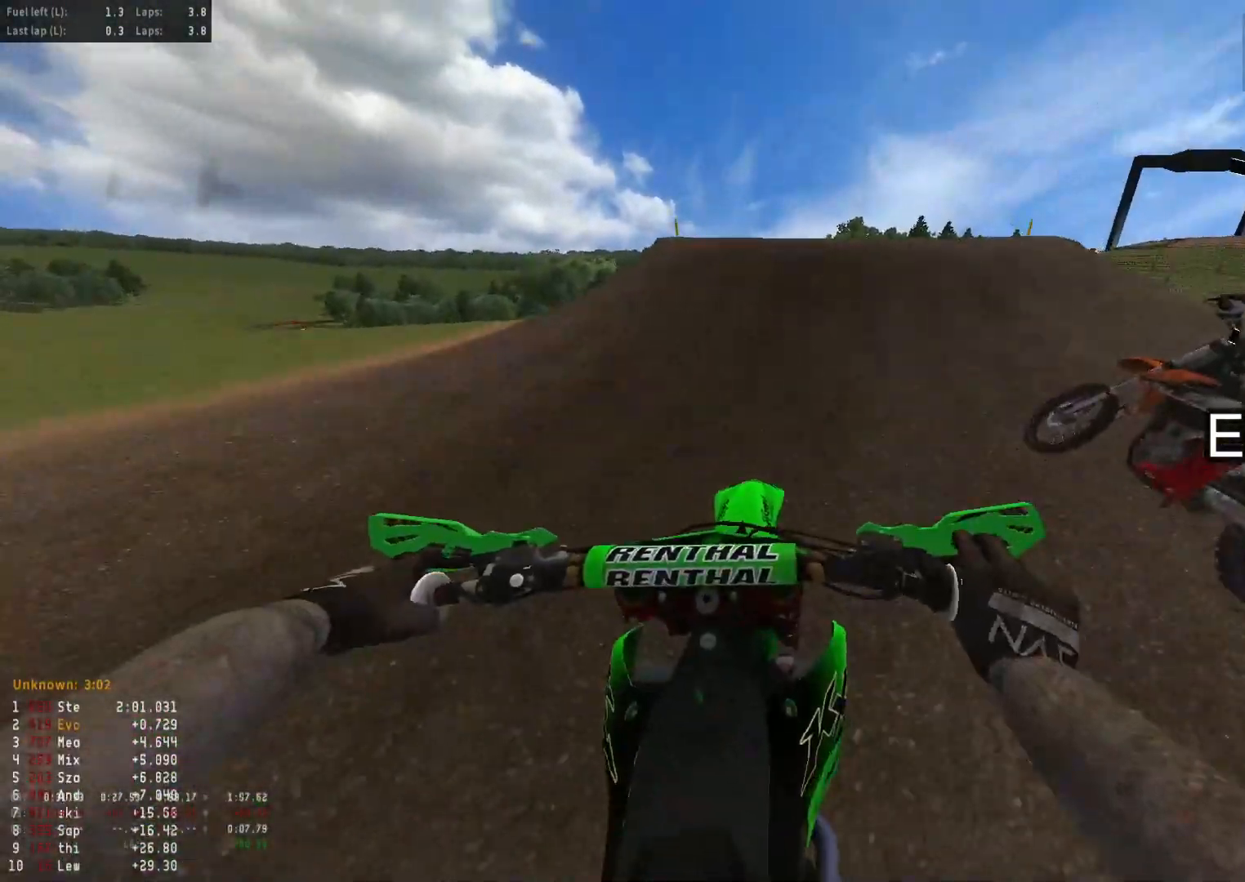
{"buttons": ["R2"], "left_stick": "right", "right_stick": "down-right", "events": [[117, "left_stick", "up-right"], [267, "left_stick", "right"]]}
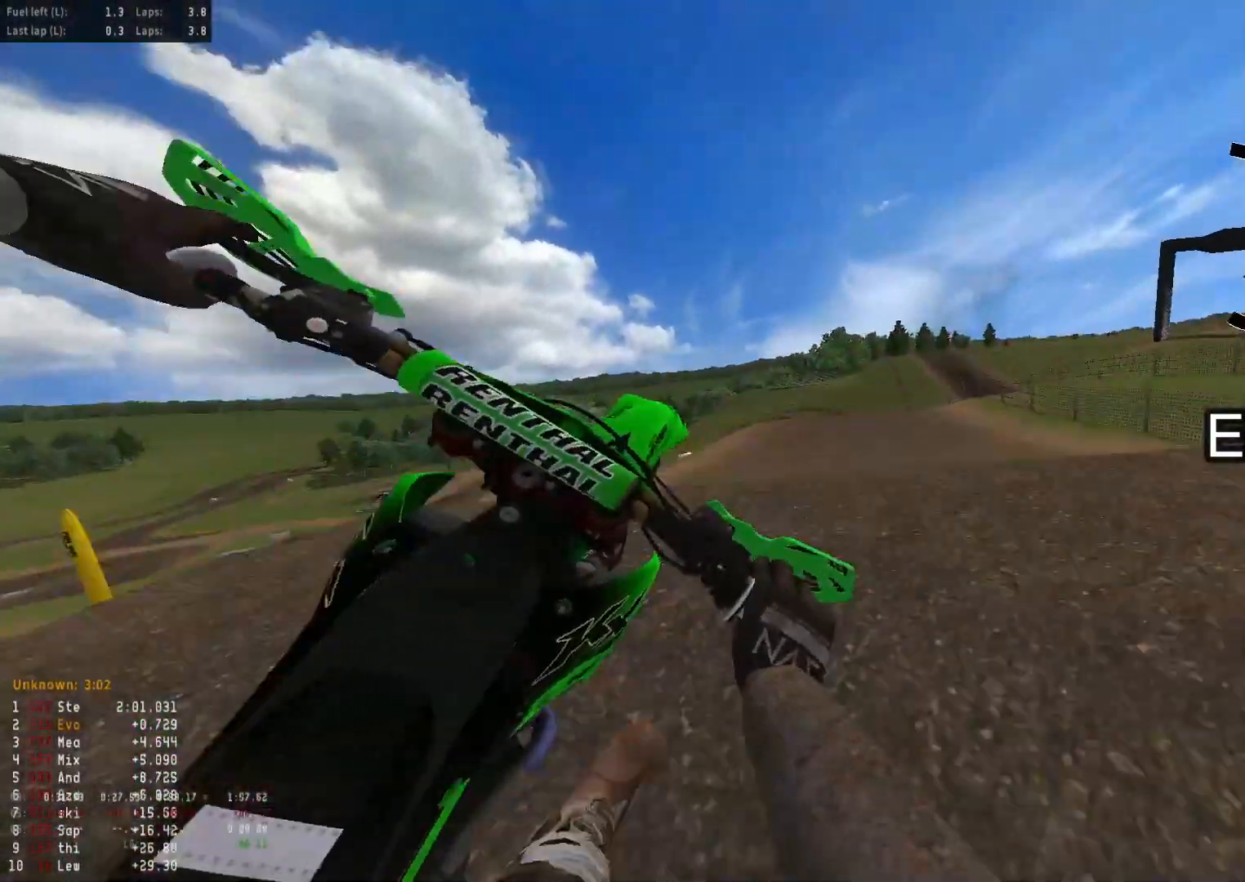
{"buttons": ["R2"], "left_stick": "up-right", "right_stick": "down", "events": [[50, "left_stick", "up-right"], [233, "left_stick", "up"], [233, "right_stick", "down"], [350, "R3", "down"], [433, "left_stick", "up-right"], [450, "R3", "up"]]}
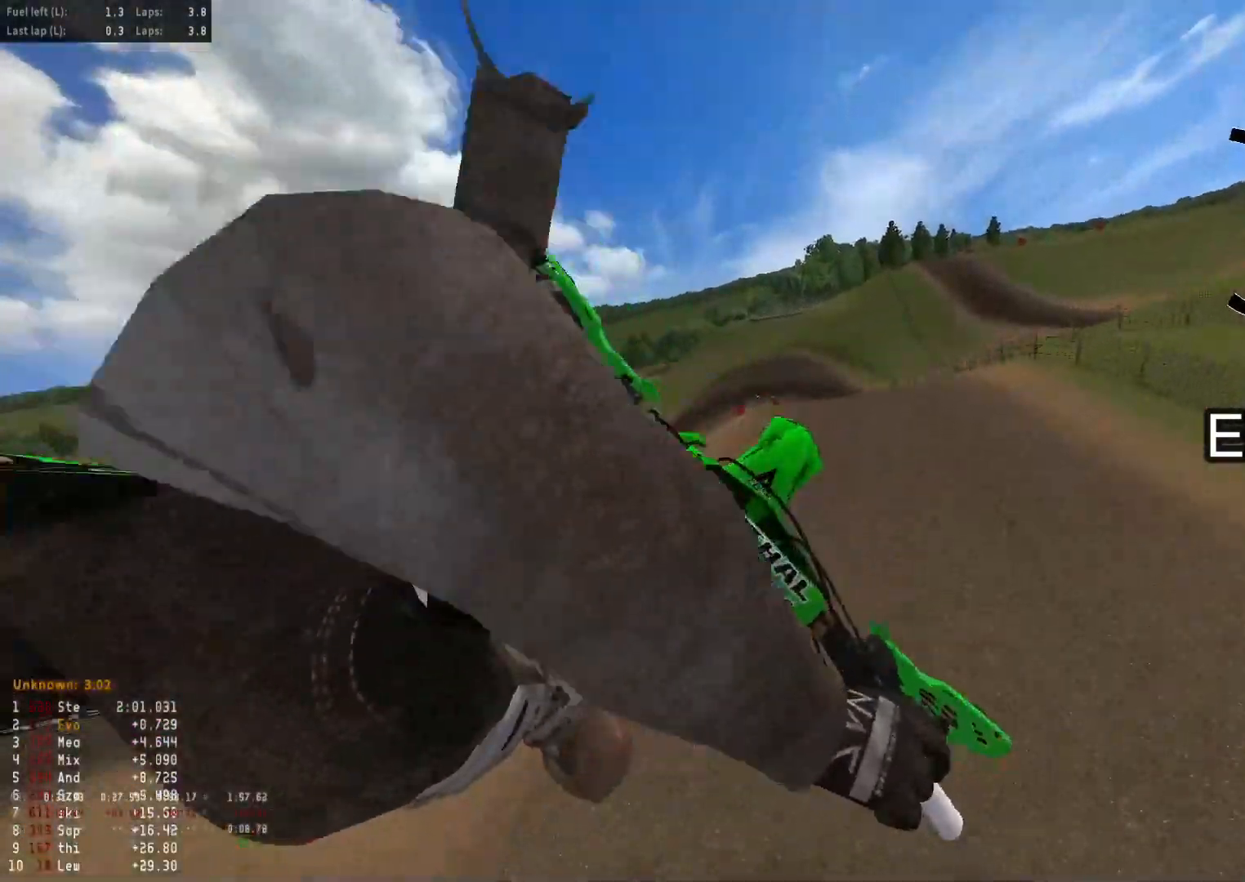
{"buttons": [], "left_stick": "right", "right_stick": "center", "events": [[17, "right_stick", "center"], [83, "R2", "up"], [100, "left_stick", "center"], [333, "left_stick", "right"]]}
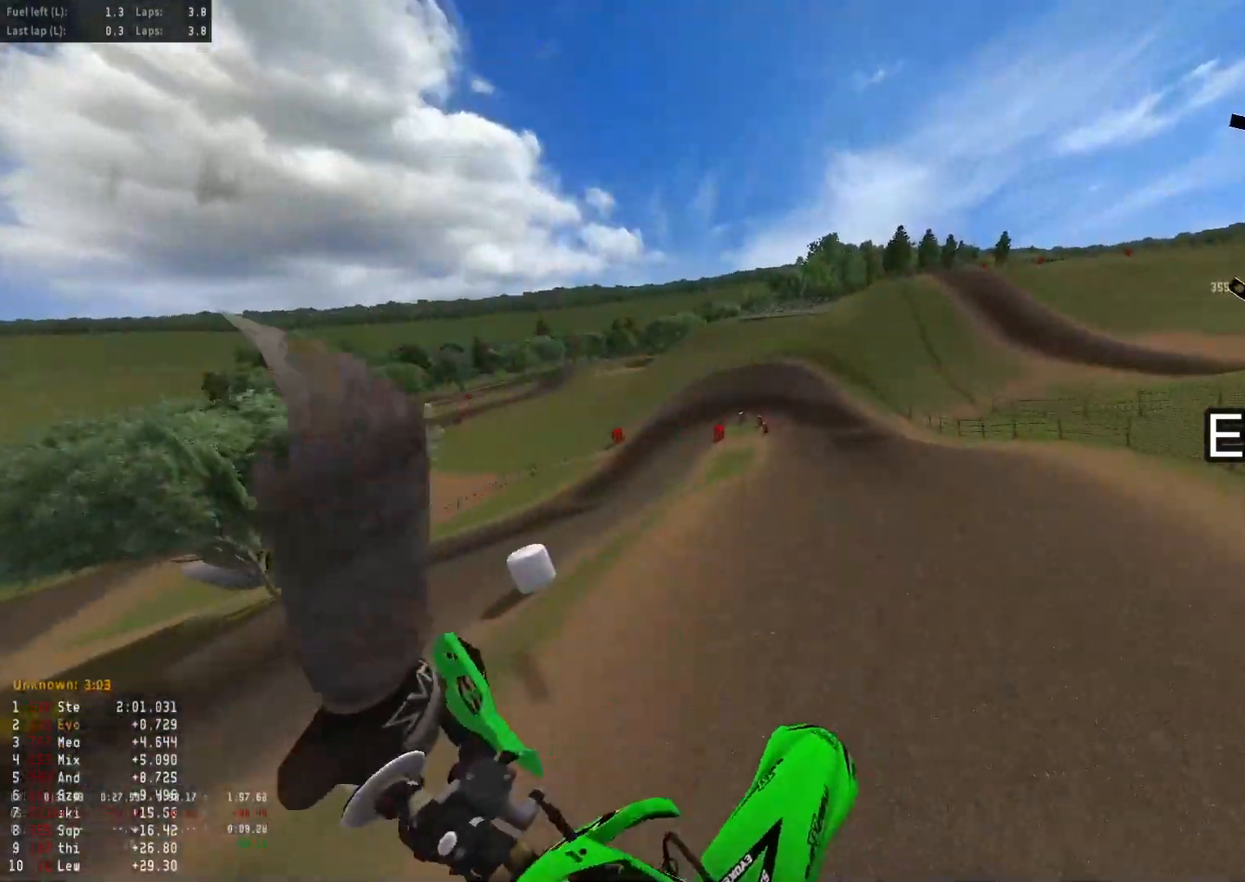
{"buttons": ["R2"], "left_stick": "down-right", "right_stick": "up", "events": [[67, "left_stick", "down"], [100, "right_stick", "up"], [400, "left_stick", "down-right"], [483, "R2", "down"]]}
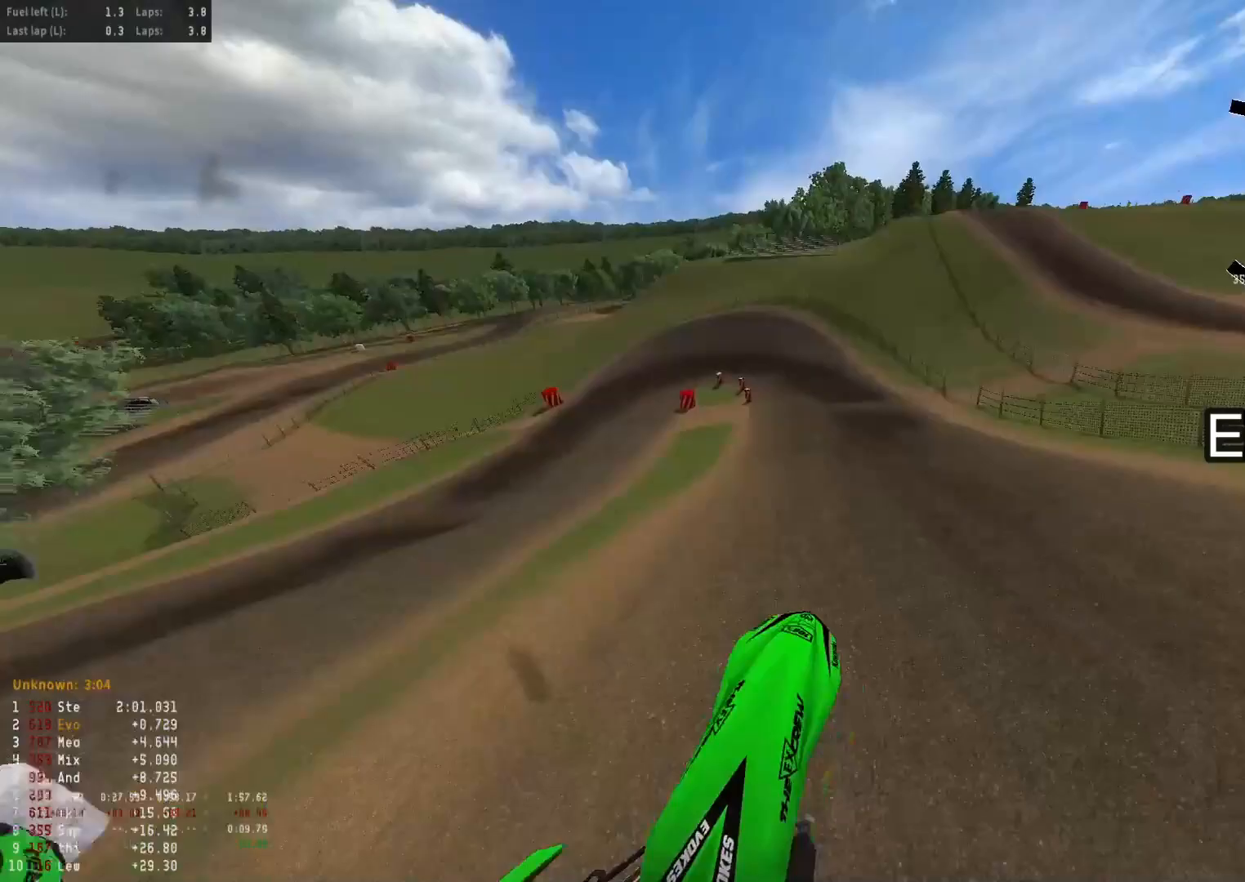
{"buttons": ["R2", "R3"], "left_stick": "down", "right_stick": "down-left", "events": [[100, "right_stick", "center"], [267, "left_stick", "down"], [267, "right_stick", "down"], [333, "right_stick", "down-left"], [417, "R3", "down"]]}
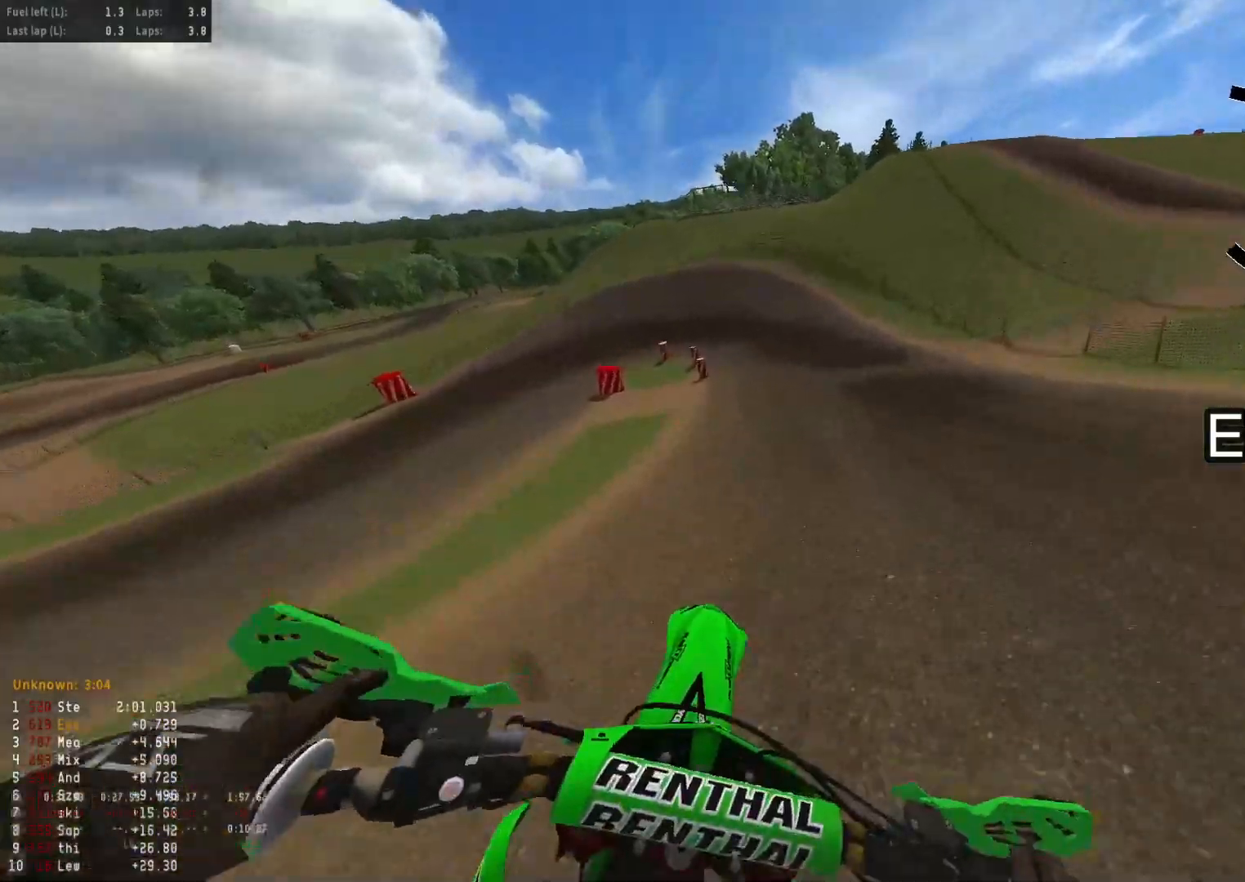
{"buttons": [], "left_stick": "down-left", "right_stick": "down-left", "events": [[17, "R3", "up"], [167, "L1", "down"], [217, "R2", "up"], [217, "left_stick", "down-left"], [283, "L1", "up"]]}
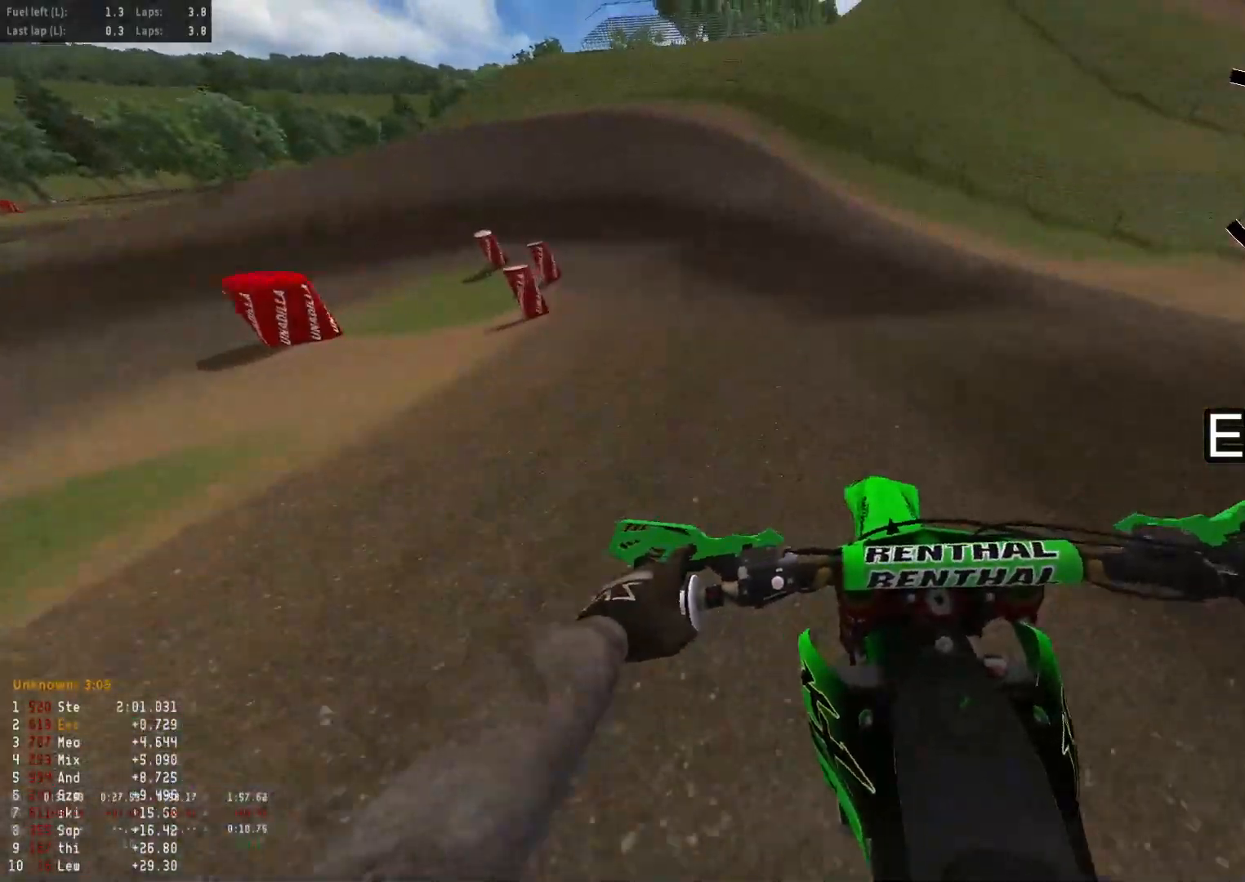
{"buttons": [], "left_stick": "down-left", "right_stick": "down", "events": [[450, "right_stick", "down"]]}
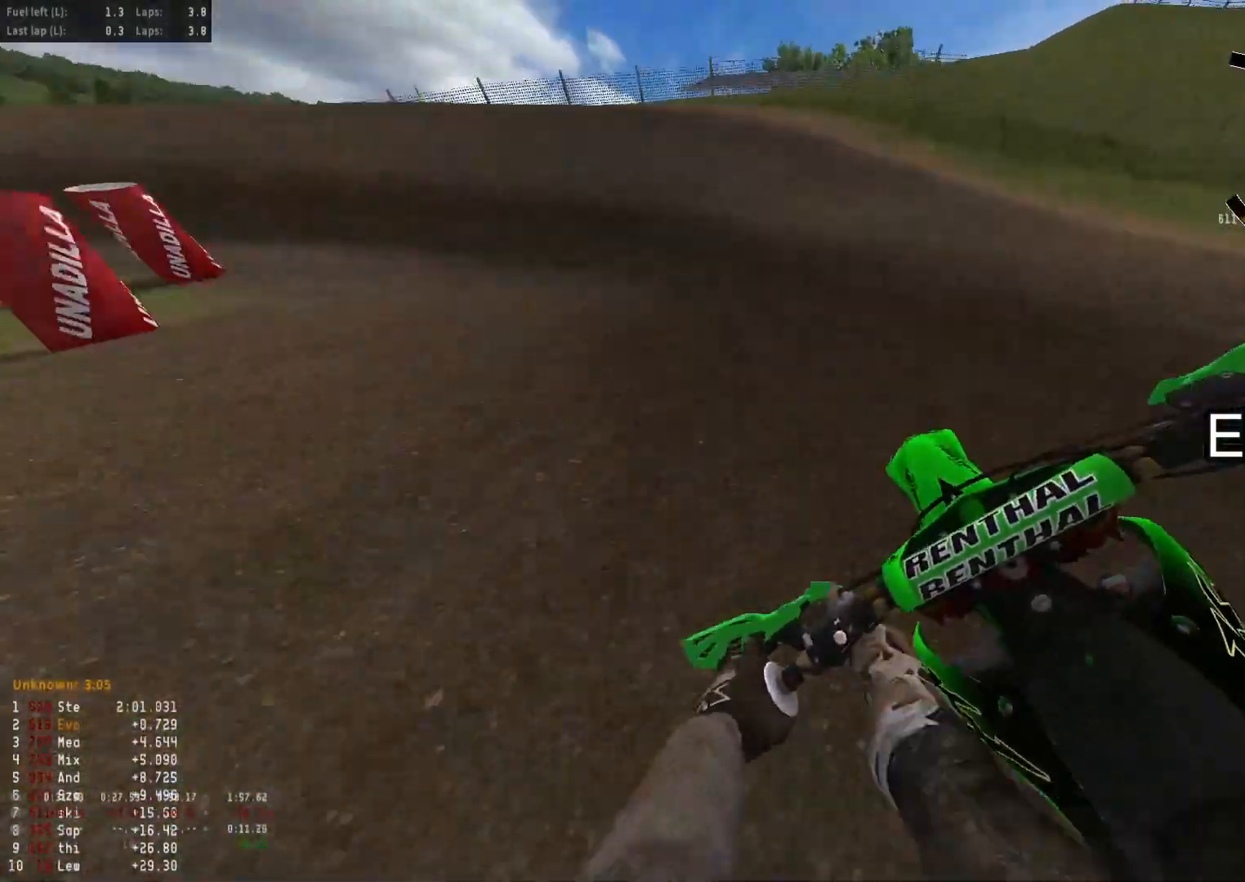
{"buttons": [], "left_stick": "down-left", "right_stick": "down-right", "events": [[233, "right_stick", "down-right"]]}
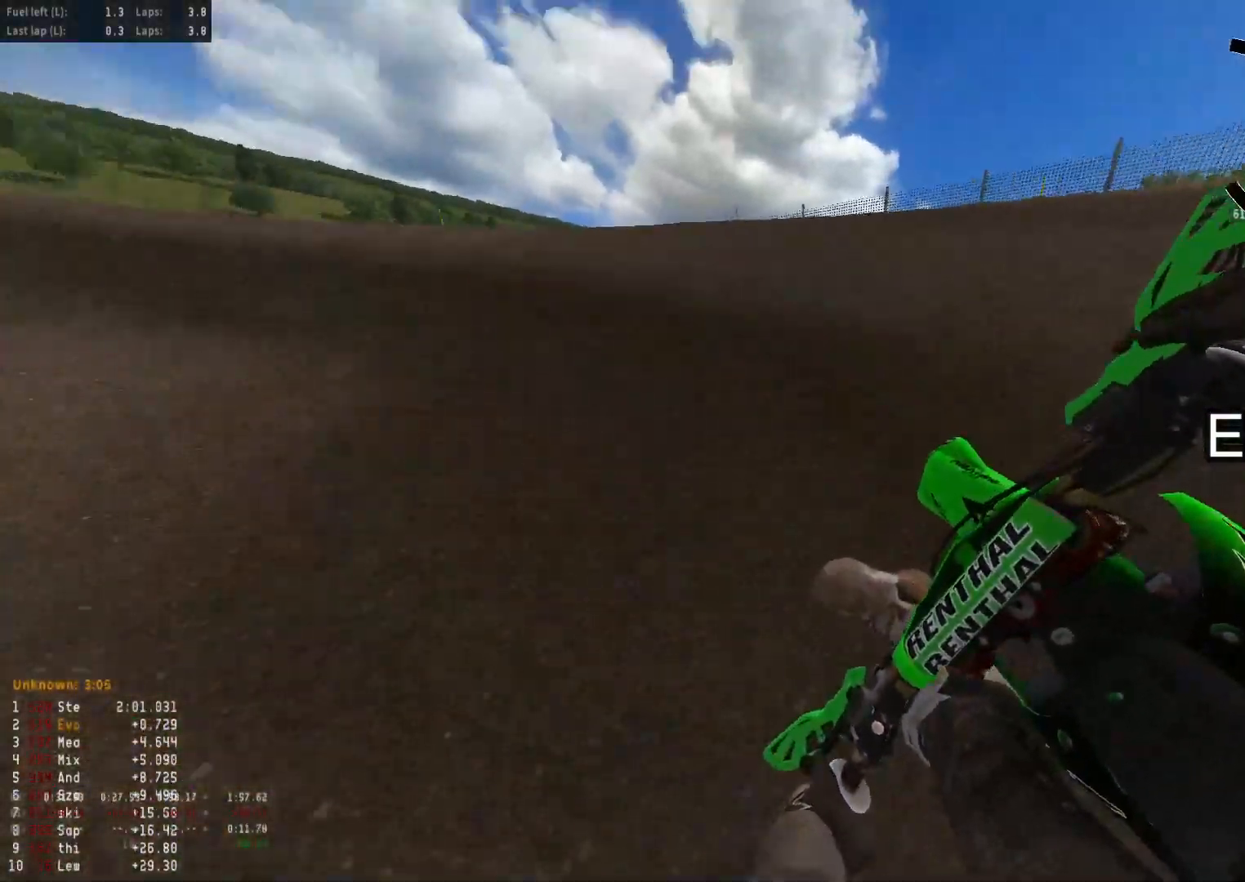
{"buttons": ["R2"], "left_stick": "down-left", "right_stick": "down-right", "events": [[67, "R2", "down"]]}
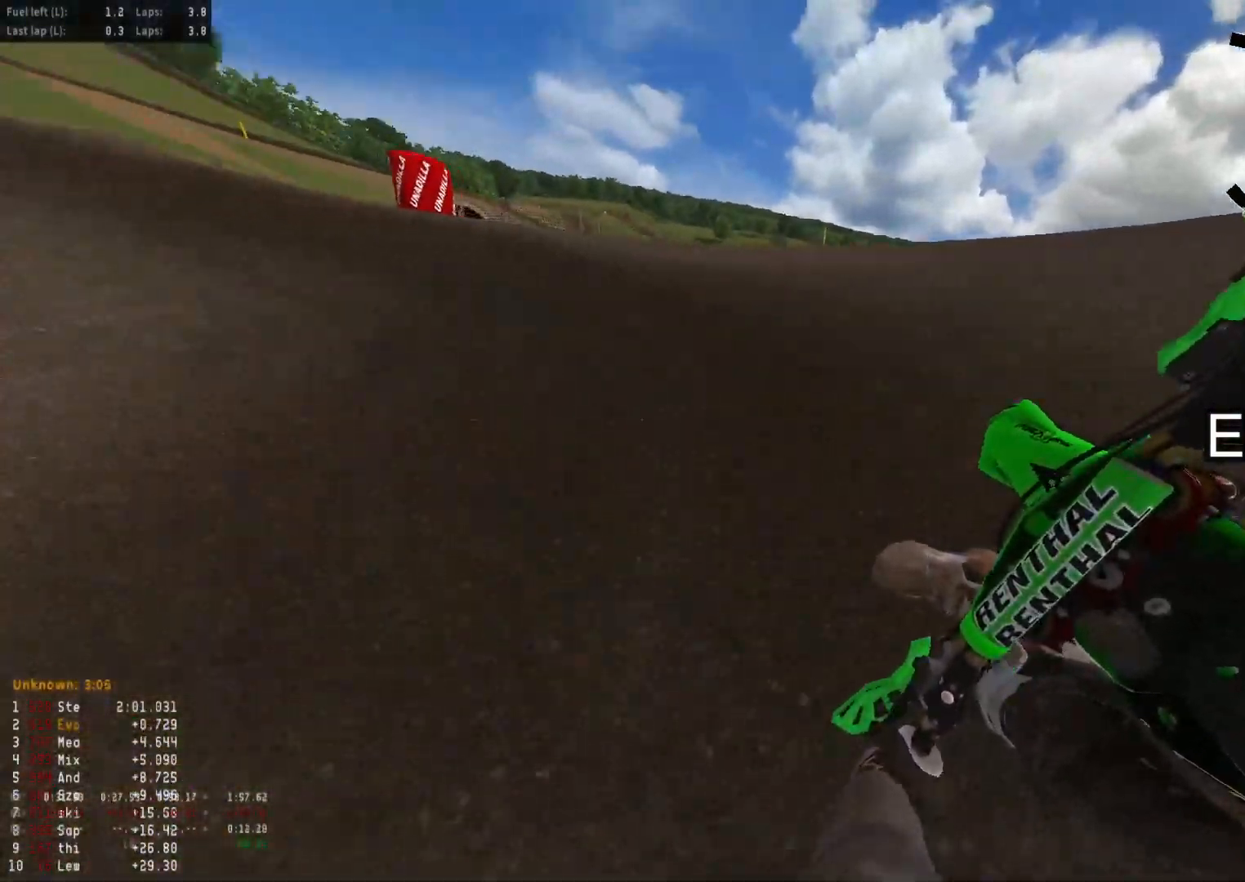
{"buttons": ["R2"], "left_stick": "down-left", "right_stick": "down-right", "events": []}
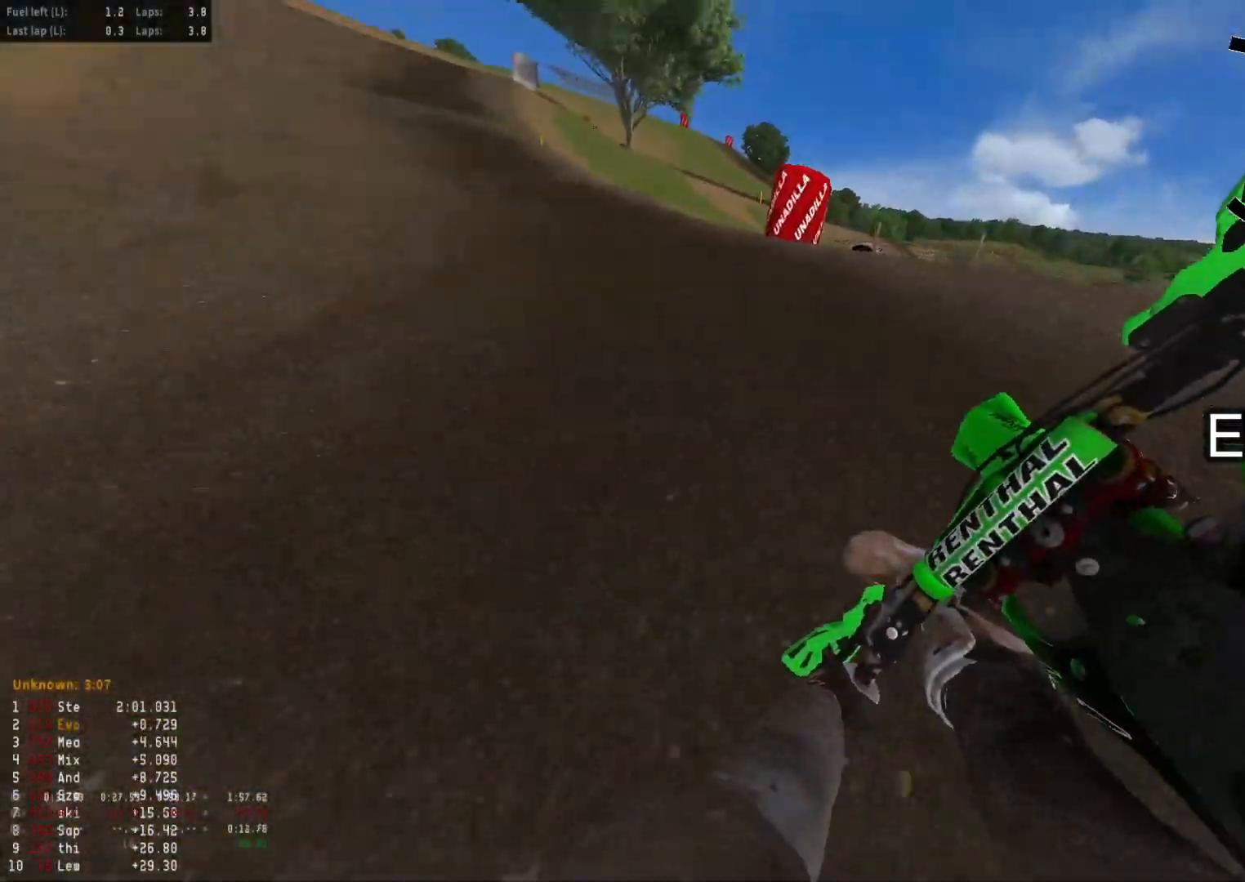
{"buttons": ["R2"], "left_stick": "down-right", "right_stick": "center", "events": [[450, "left_stick", "down-right"], [450, "right_stick", "center"]]}
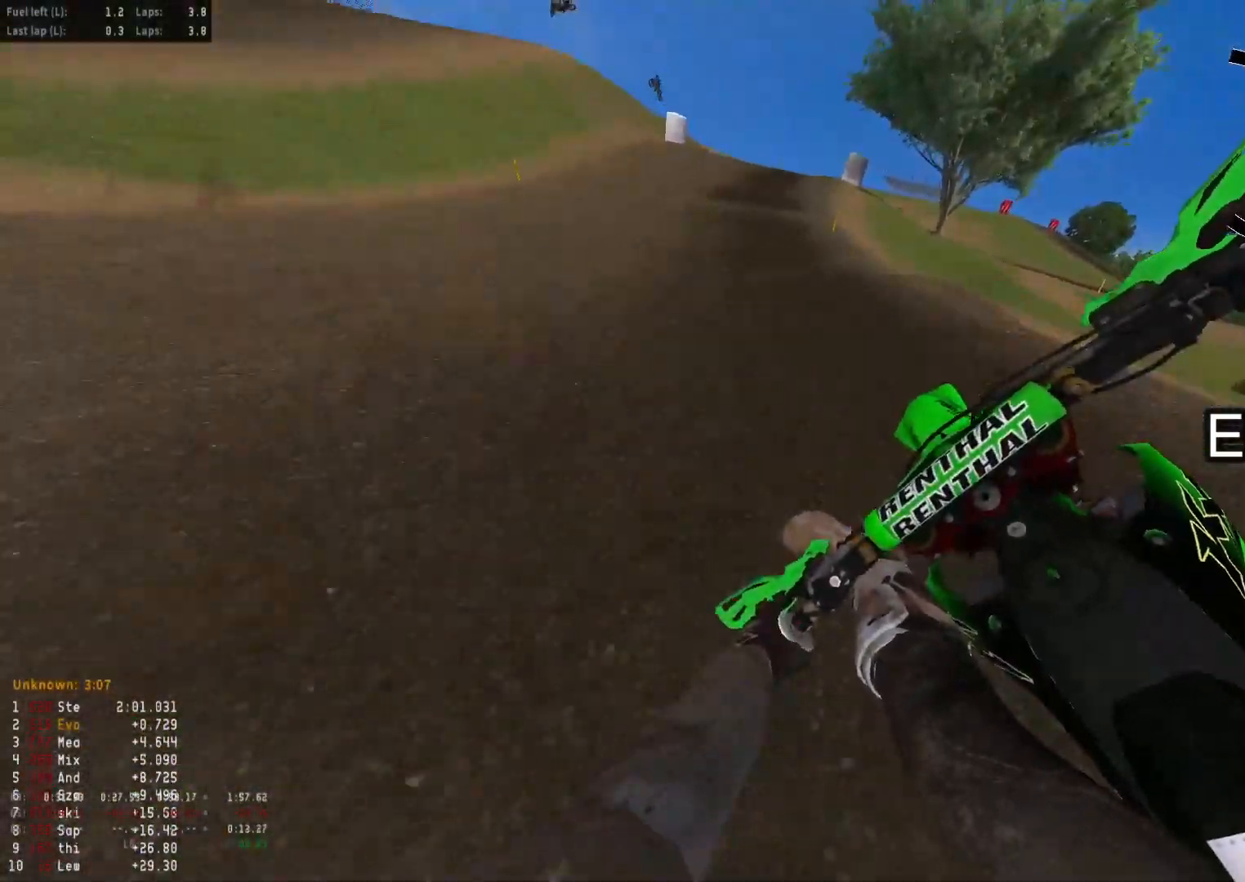
{"buttons": [], "left_stick": "down-right", "right_stick": "down-right", "events": [[50, "right_stick", "up"], [267, "right_stick", "up-right"], [367, "right_stick", "center"], [450, "right_stick", "down-right"], [467, "R2", "up"]]}
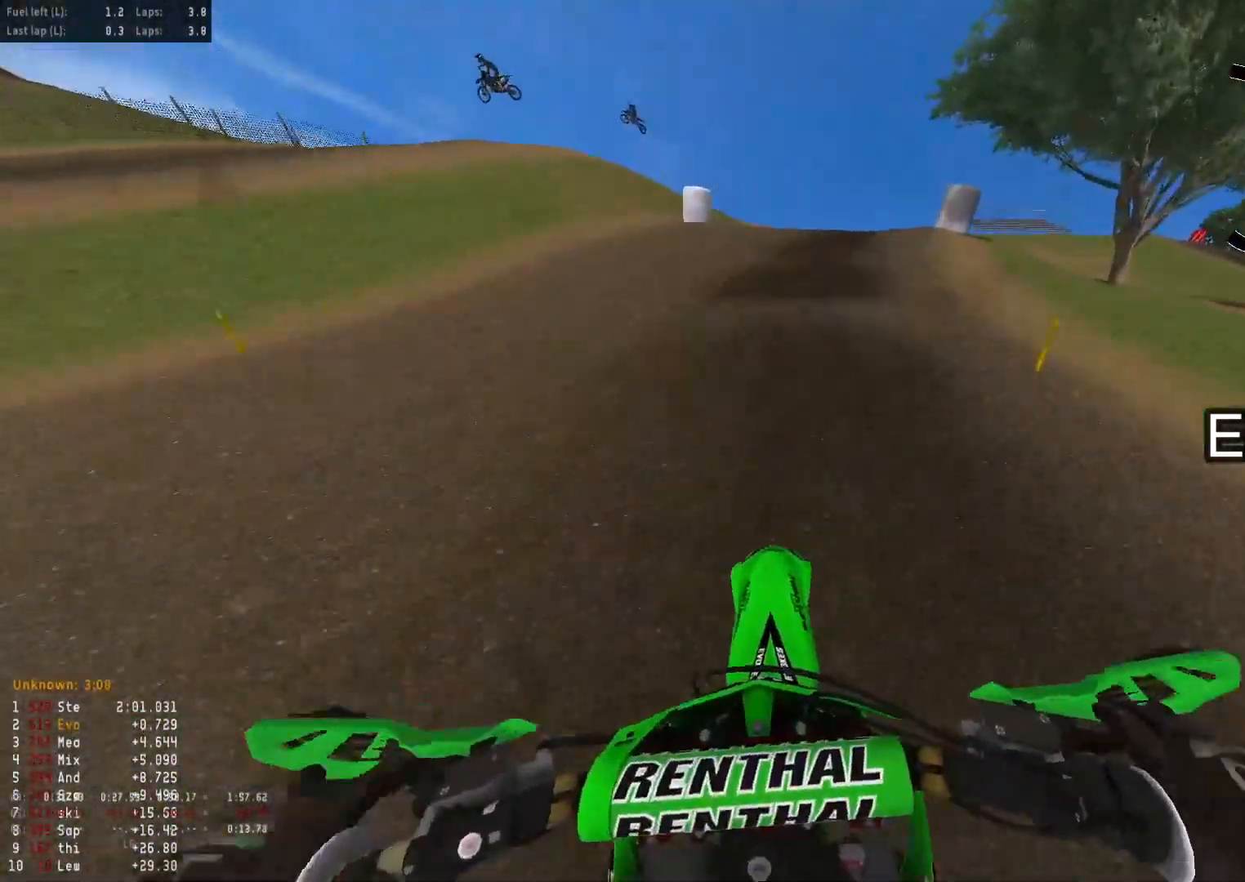
{"buttons": [], "left_stick": "down-right", "right_stick": "down-right", "events": []}
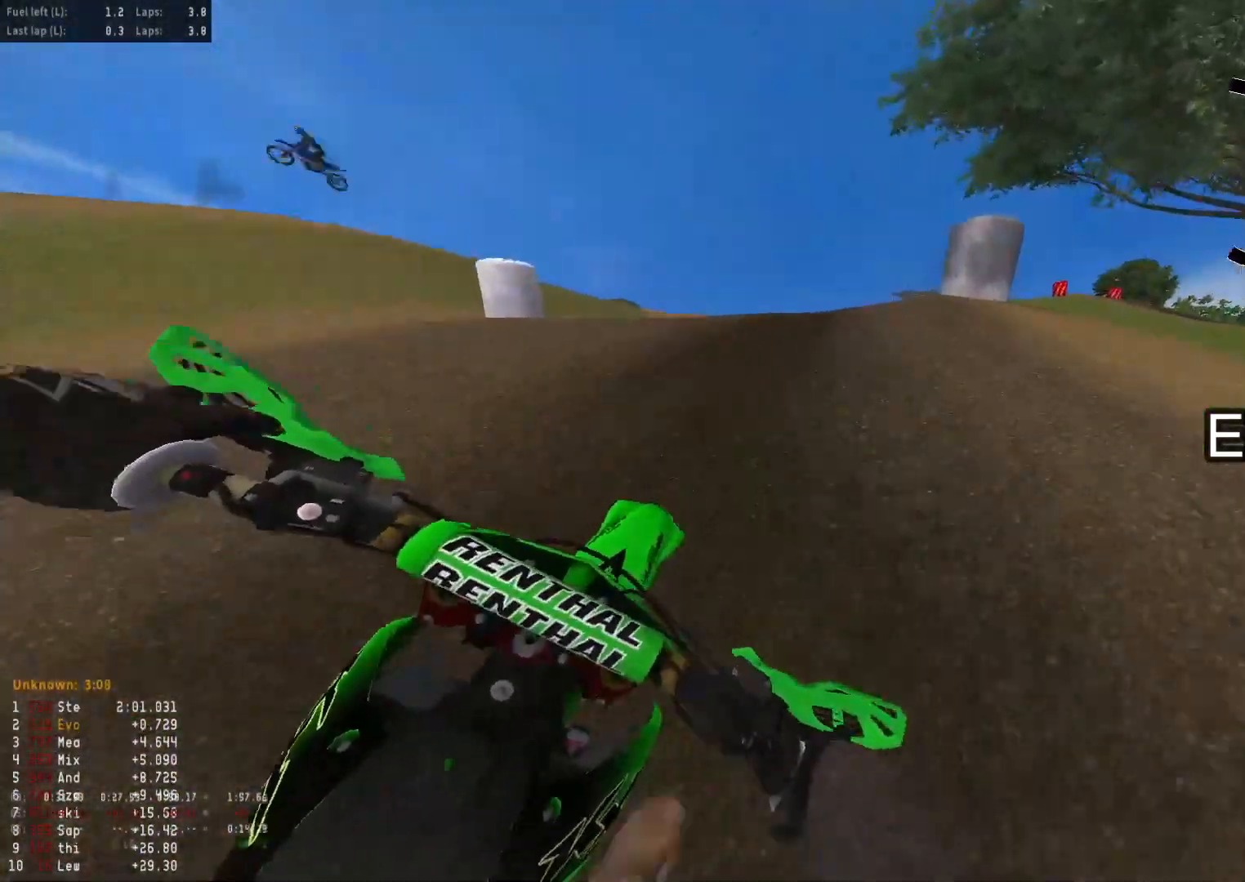
{"buttons": [], "left_stick": "down-right", "right_stick": "down", "events": [[400, "right_stick", "down"]]}
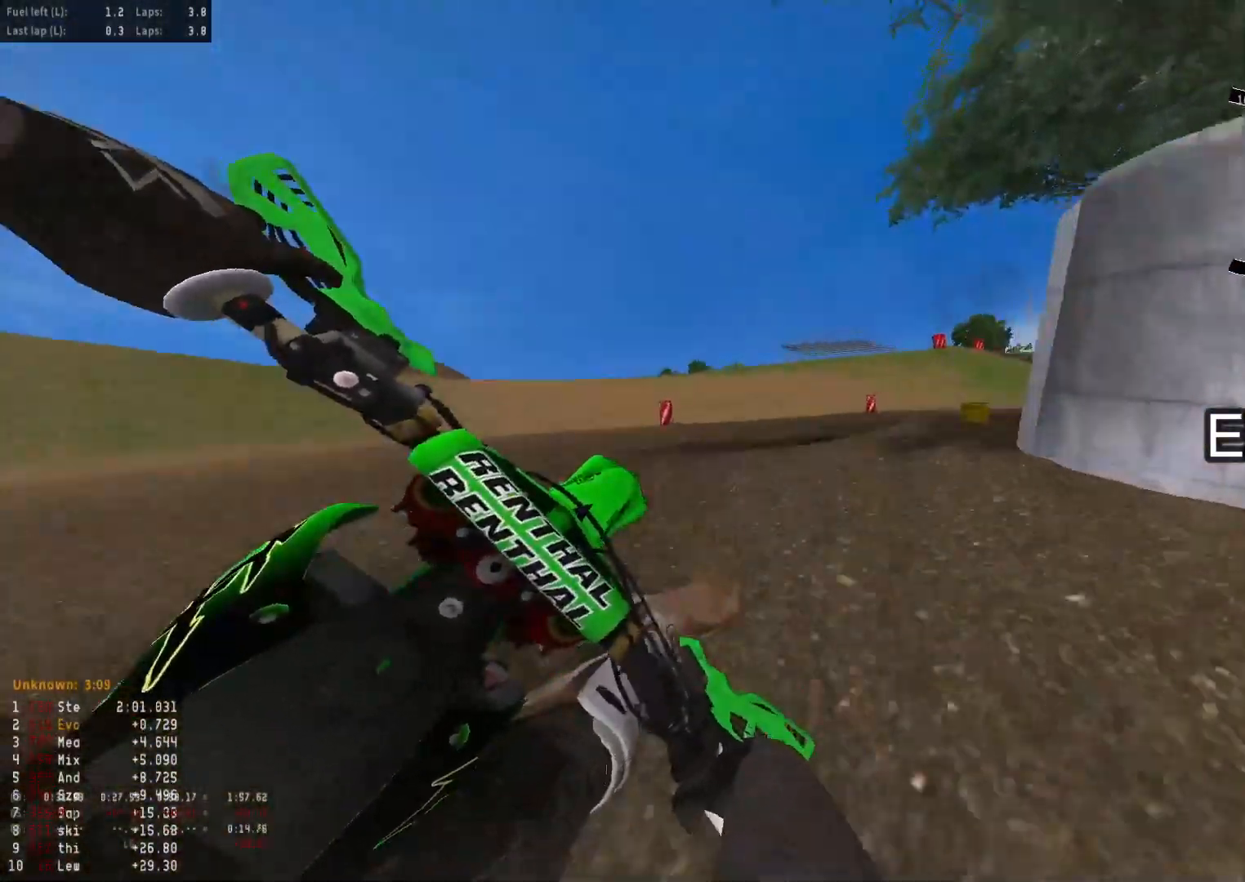
{"buttons": ["R2"], "left_stick": "down-right", "right_stick": "up", "events": [[167, "R2", "down"], [183, "right_stick", "down-left"], [317, "right_stick", "up"]]}
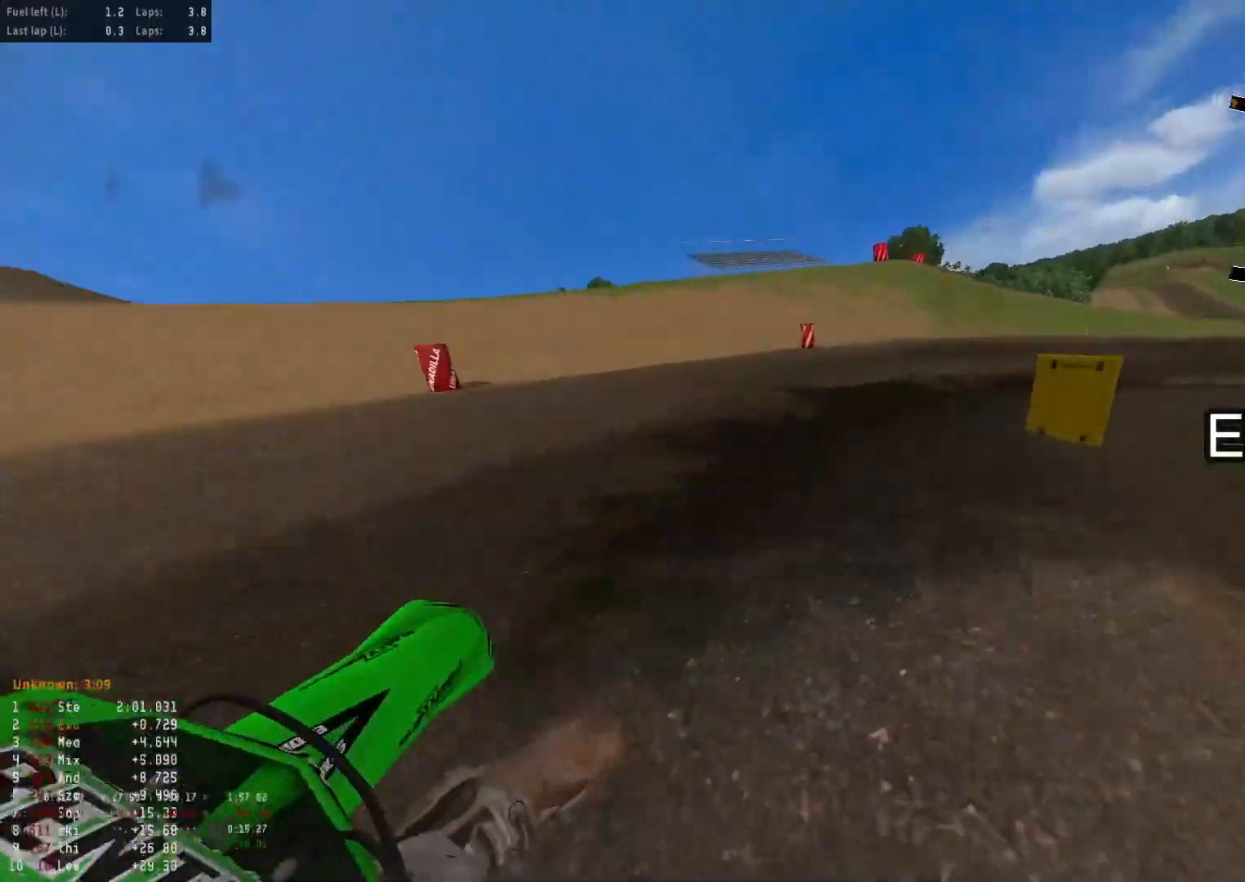
{"buttons": ["R2"], "left_stick": "down-right", "right_stick": "down", "events": [[133, "right_stick", "center"], [233, "right_stick", "down"]]}
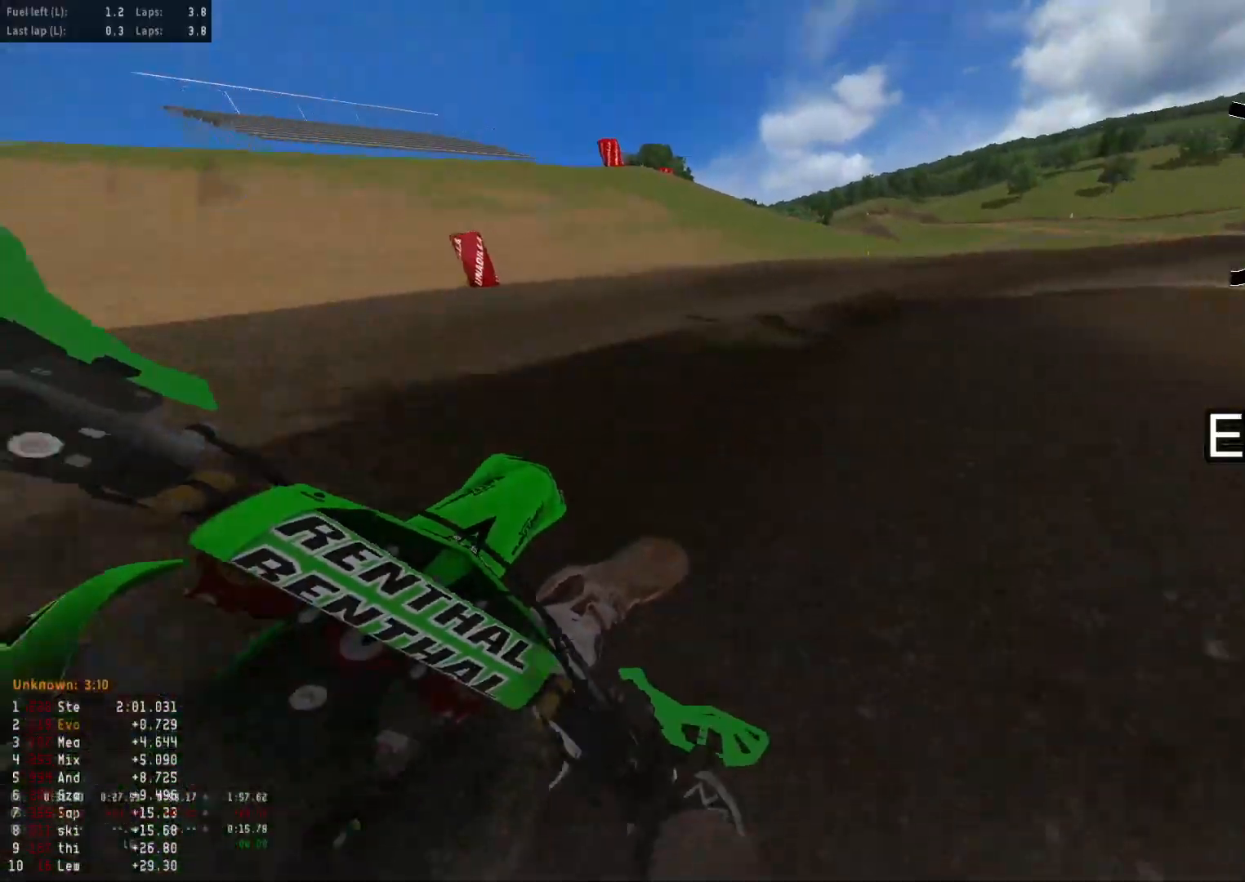
{"buttons": ["R2"], "left_stick": "down-right", "right_stick": "down-left", "events": [[317, "right_stick", "down-left"]]}